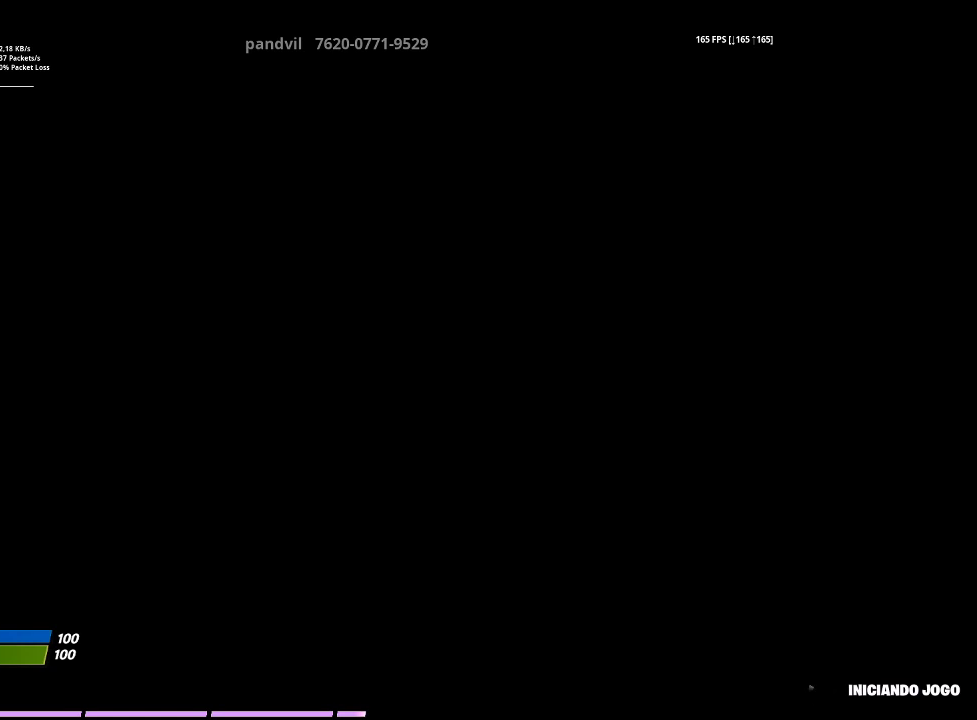
Gameplay with a controller (PlayStation layout); each line is a JSON object with the inputs held at the frame after it. "events" lists button and stick changes between this image and that frame as [ms after this image, input, new state], when the widget could be followed in between.
{"buttons": [], "left_stick": "center", "right_stick": "center", "events": [[33, "right_stick", "down-right"], [333, "right_stick", "right"], [433, "right_stick", "center"]]}
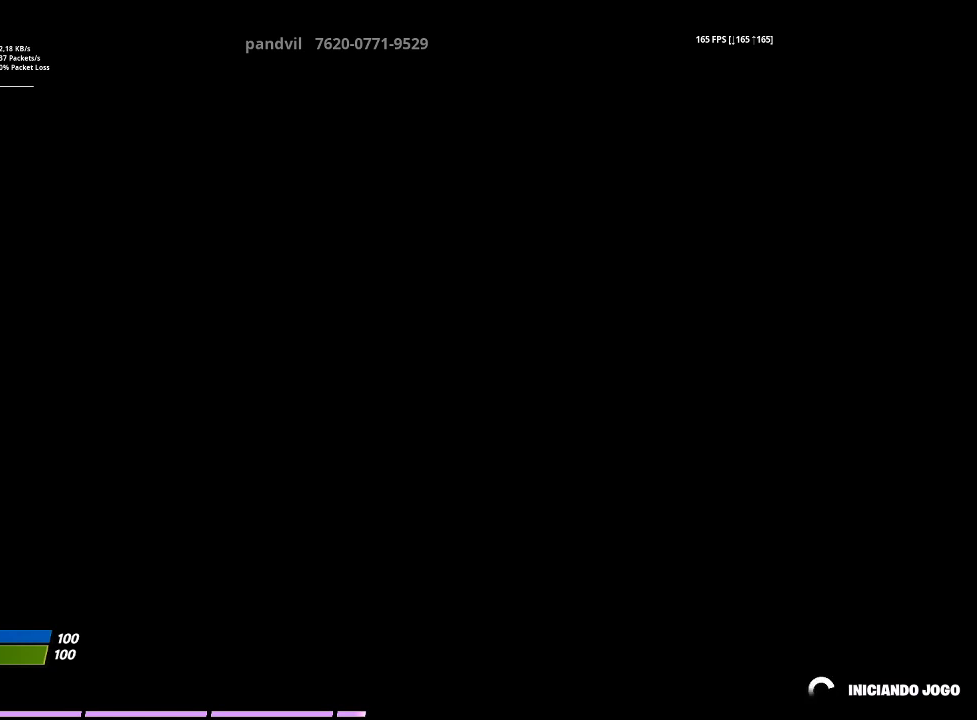
{"buttons": [], "left_stick": "center", "right_stick": "center", "events": []}
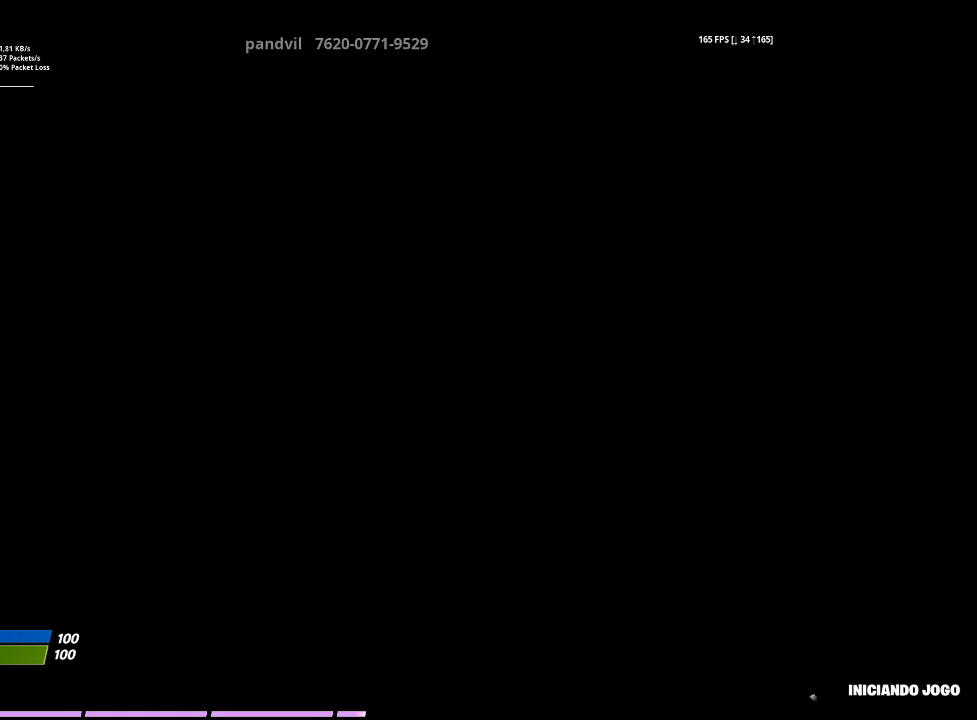
{"buttons": [], "left_stick": "center", "right_stick": "center", "events": [[167, "right_stick", "right"], [467, "right_stick", "center"]]}
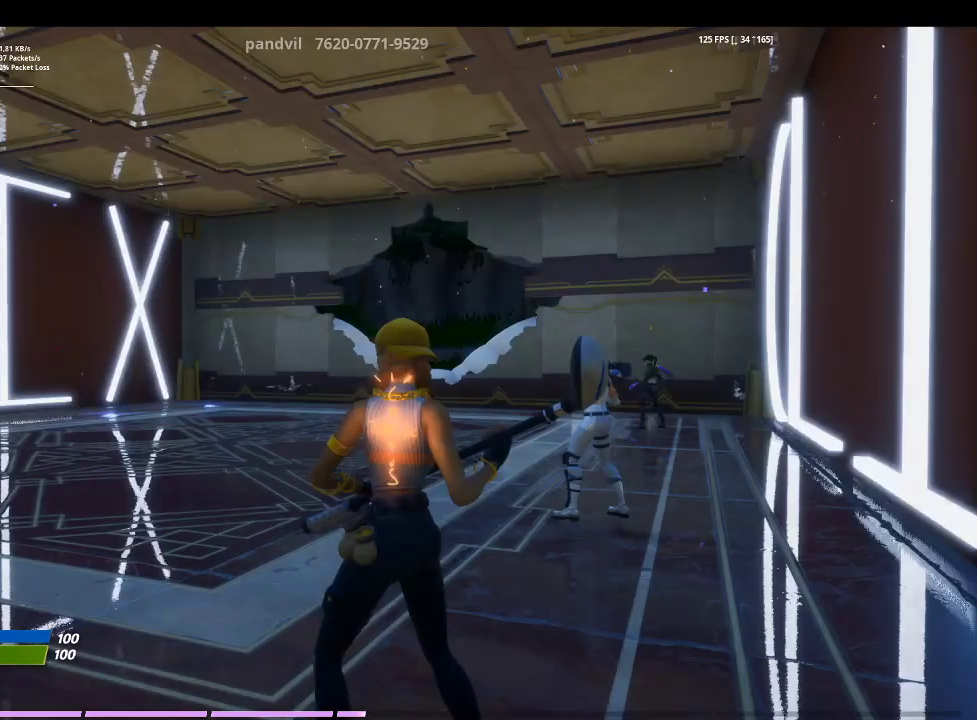
{"buttons": [], "left_stick": "center", "right_stick": "center", "events": []}
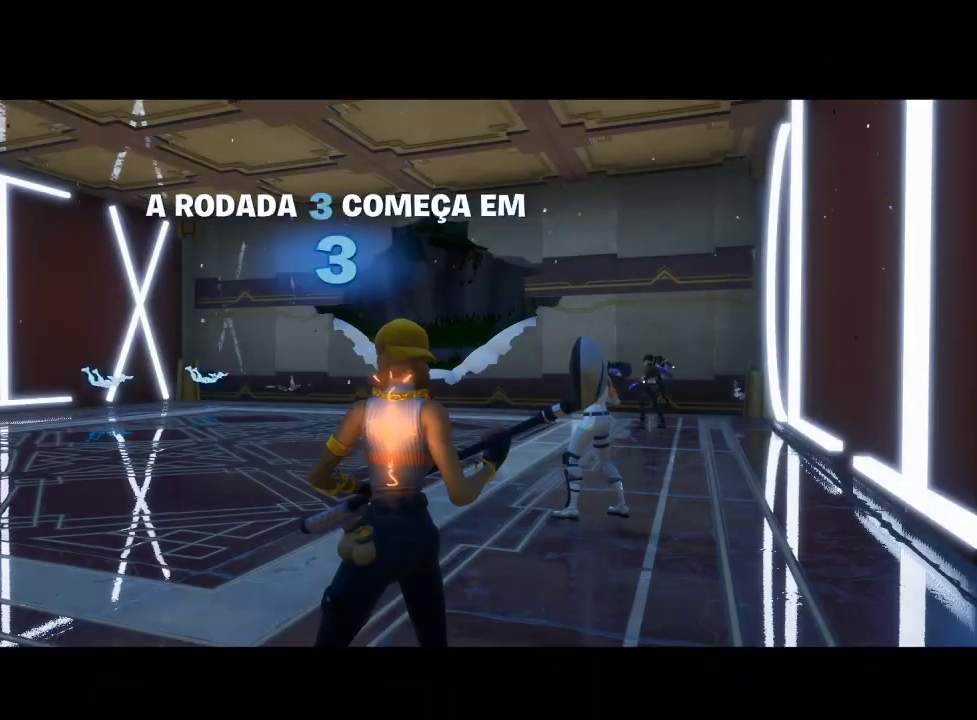
{"buttons": [], "left_stick": "center", "right_stick": "center", "events": [[200, "right_stick", "left"], [500, "right_stick", "center"]]}
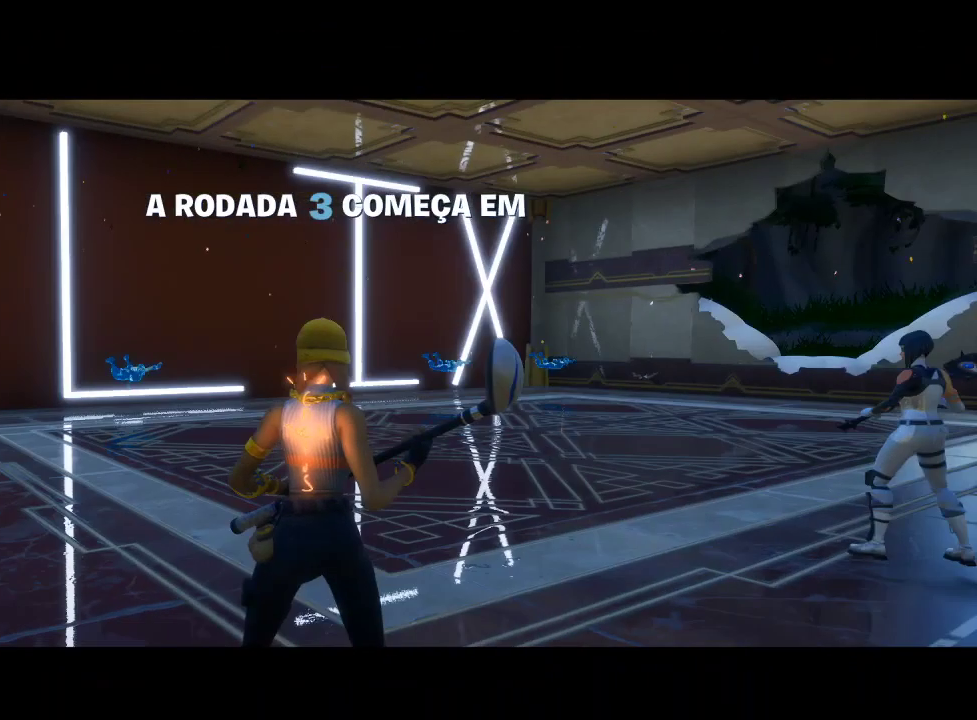
{"buttons": [], "left_stick": "center", "right_stick": "center", "events": []}
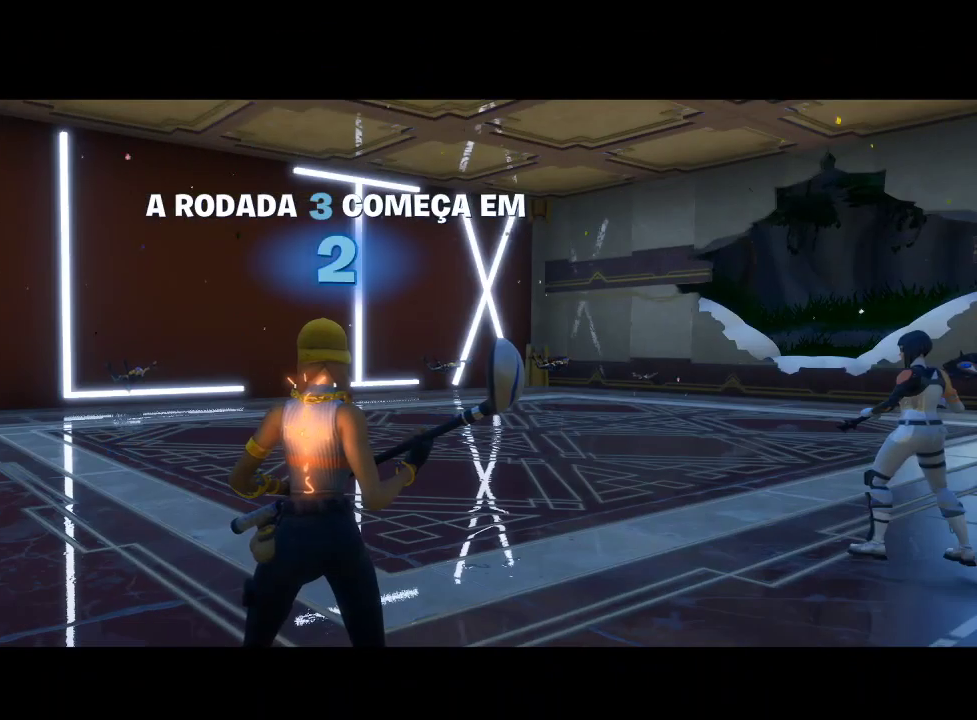
{"buttons": [], "left_stick": "center", "right_stick": "center", "events": [[167, "right_stick", "down-left"], [300, "right_stick", "center"]]}
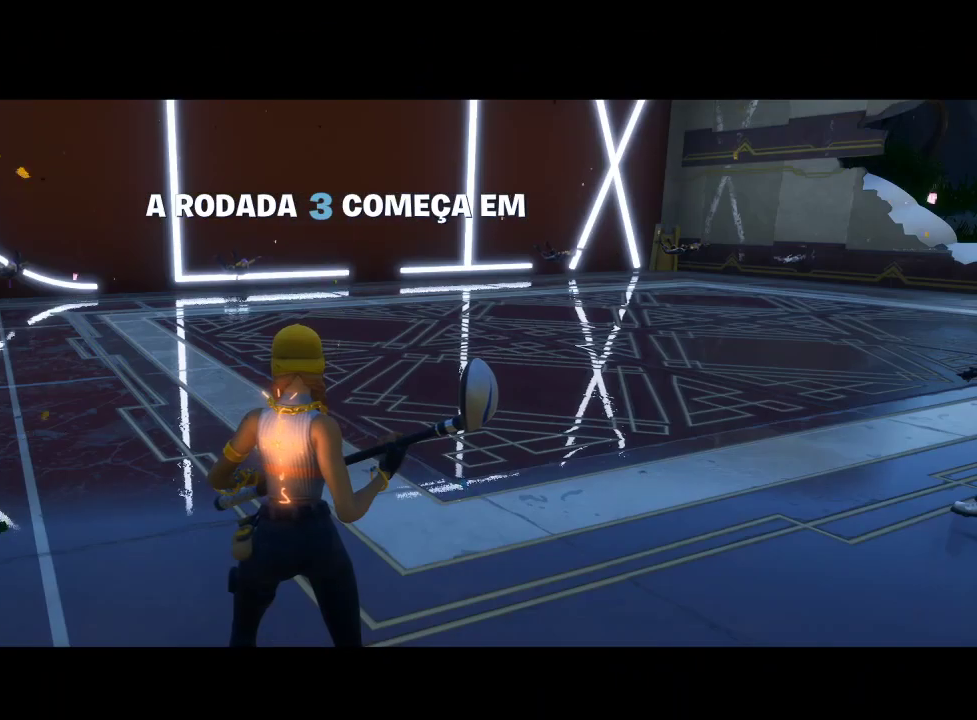
{"buttons": [], "left_stick": "center", "right_stick": "center", "events": [[233, "right_stick", "right"], [467, "right_stick", "center"]]}
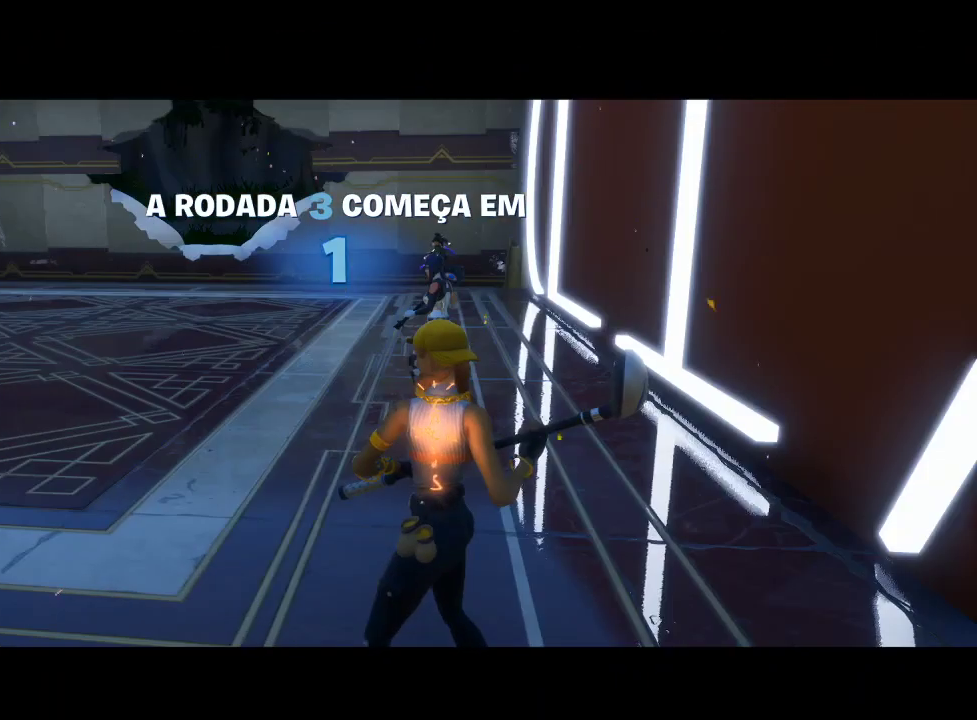
{"buttons": [], "left_stick": "center", "right_stick": "left", "events": [[233, "right_stick", "left"]]}
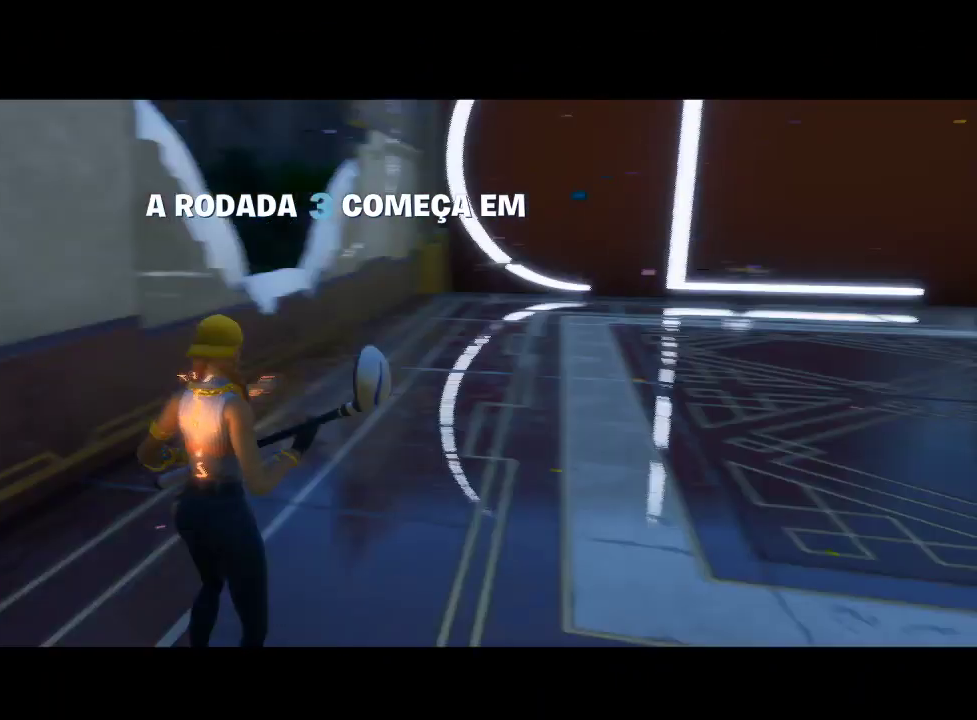
{"buttons": ["CROSS", "R2"], "left_stick": "center", "right_stick": "center", "events": [[67, "right_stick", "center"], [233, "CIRCLE", "down"], [333, "CIRCLE", "up"], [367, "R2", "down"], [433, "CROSS", "down"]]}
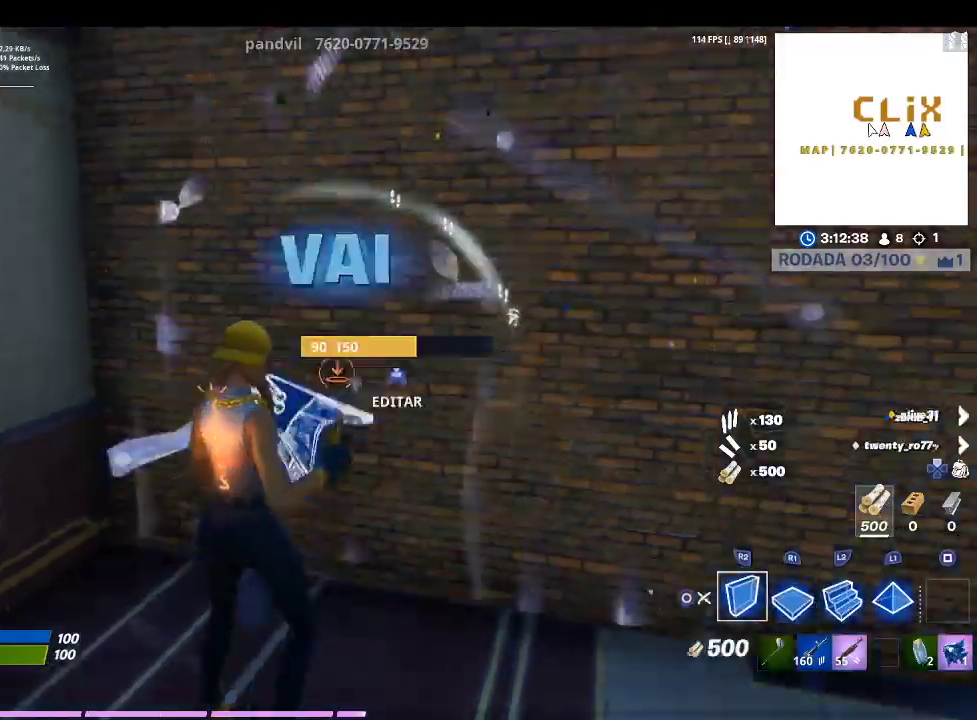
{"buttons": [], "left_stick": "up-left", "right_stick": "right", "events": [[33, "left_stick", "up-left"], [67, "CROSS", "up"], [100, "R2", "up"], [133, "right_stick", "down"], [267, "L2", "down"], [333, "right_stick", "center"], [433, "right_stick", "right"], [467, "L2", "up"]]}
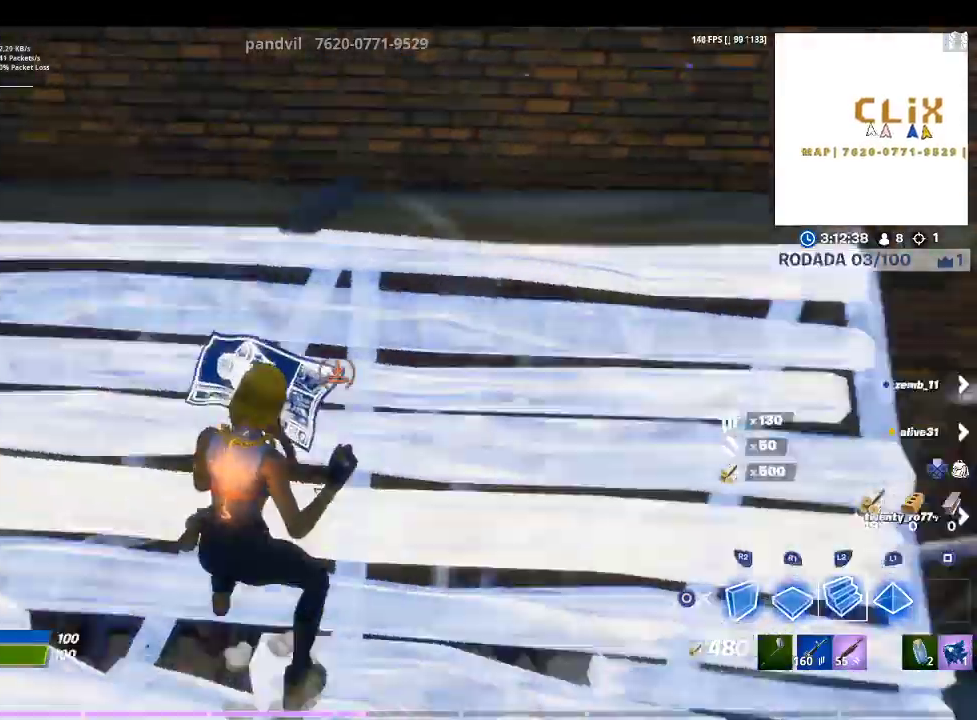
{"buttons": [], "left_stick": "down-right", "right_stick": "down-left", "events": [[133, "left_stick", "center"], [133, "right_stick", "center"], [233, "CROSS", "down"], [333, "left_stick", "down-left"], [400, "CROSS", "up"], [433, "left_stick", "down-right"], [433, "right_stick", "down-left"]]}
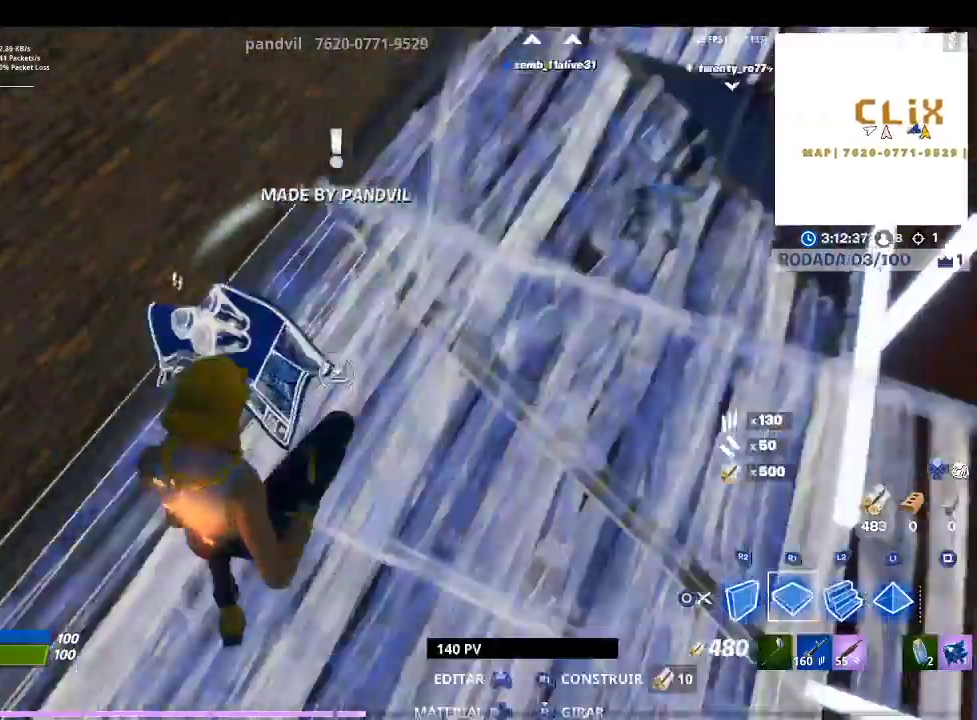
{"buttons": [], "left_stick": "up", "right_stick": "center", "events": [[33, "R1", "down"], [67, "right_stick", "center"], [100, "left_stick", "up"], [167, "right_stick", "up-left"], [300, "R1", "up"], [300, "right_stick", "center"], [400, "TRIANGLE", "down"], [500, "TRIANGLE", "up"]]}
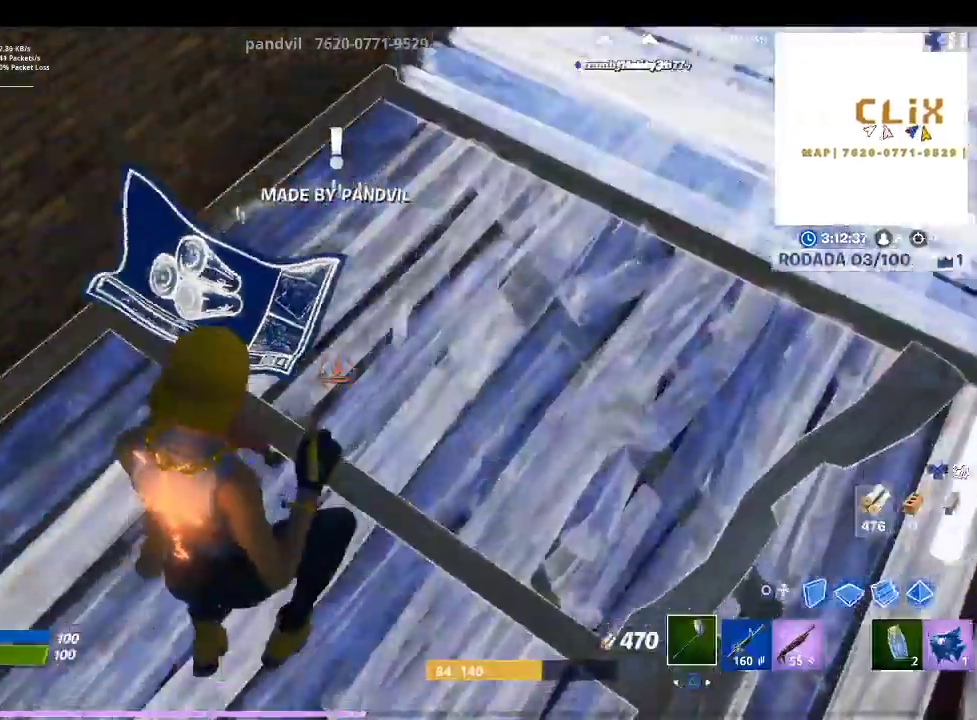
{"buttons": [], "left_stick": "up-right", "right_stick": "center", "events": [[33, "R1", "down"], [167, "R1", "up"], [167, "left_stick", "up-right"], [167, "right_stick", "up-right"], [400, "right_stick", "center"]]}
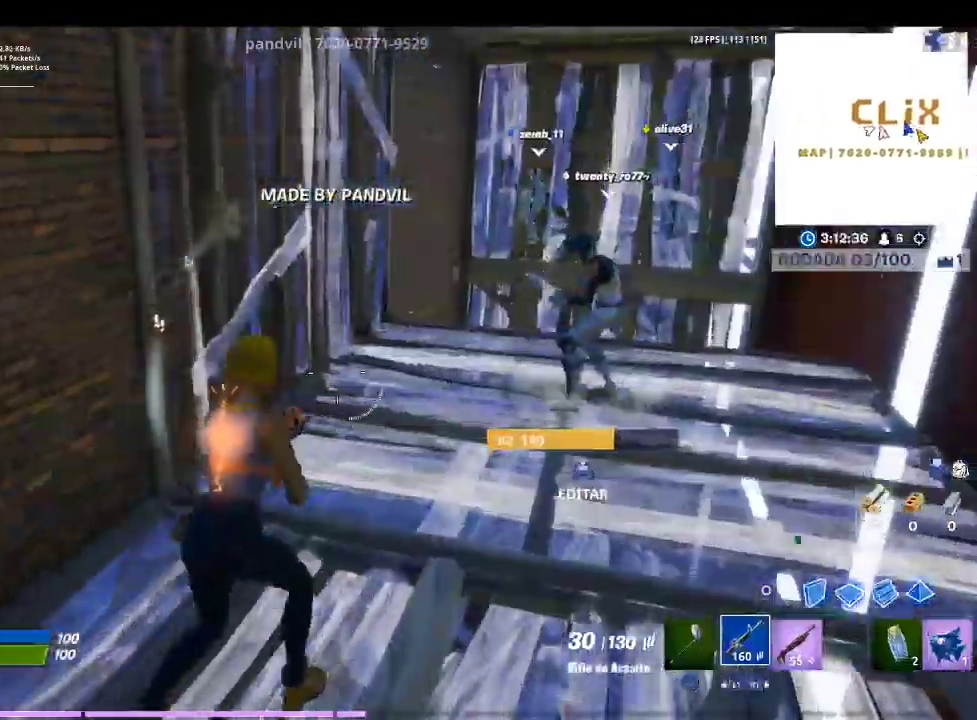
{"buttons": [], "left_stick": "up-right", "right_stick": "left", "events": [[367, "right_stick", "left"]]}
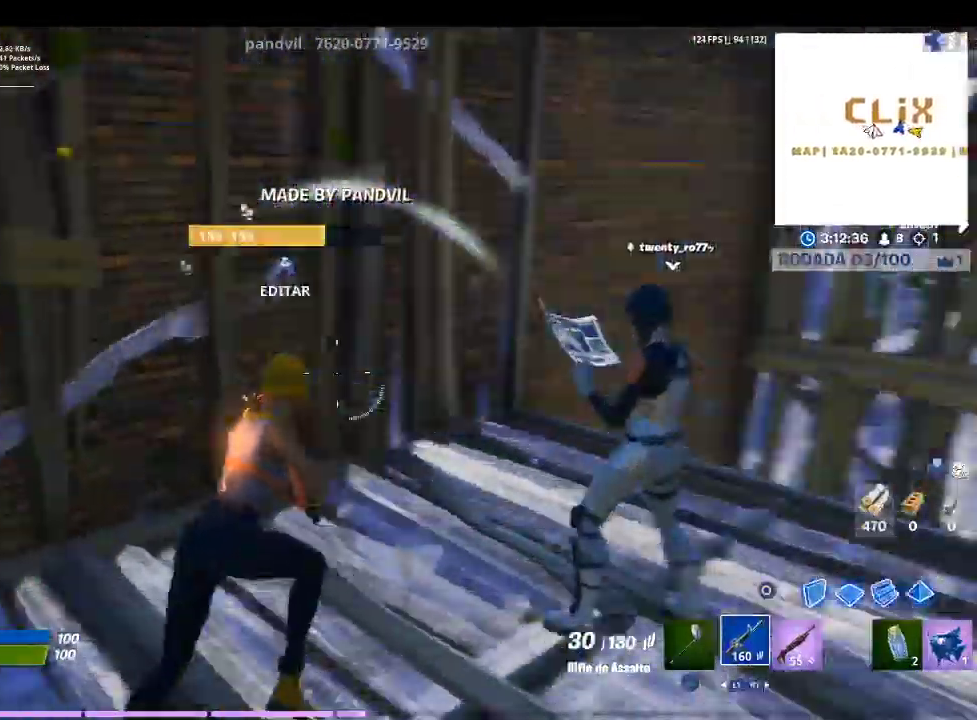
{"buttons": [], "left_stick": "left", "right_stick": "left", "events": [[33, "left_stick", "center"], [67, "right_stick", "center"], [133, "R1", "down"], [133, "left_stick", "left"], [233, "R1", "up"], [367, "right_stick", "left"]]}
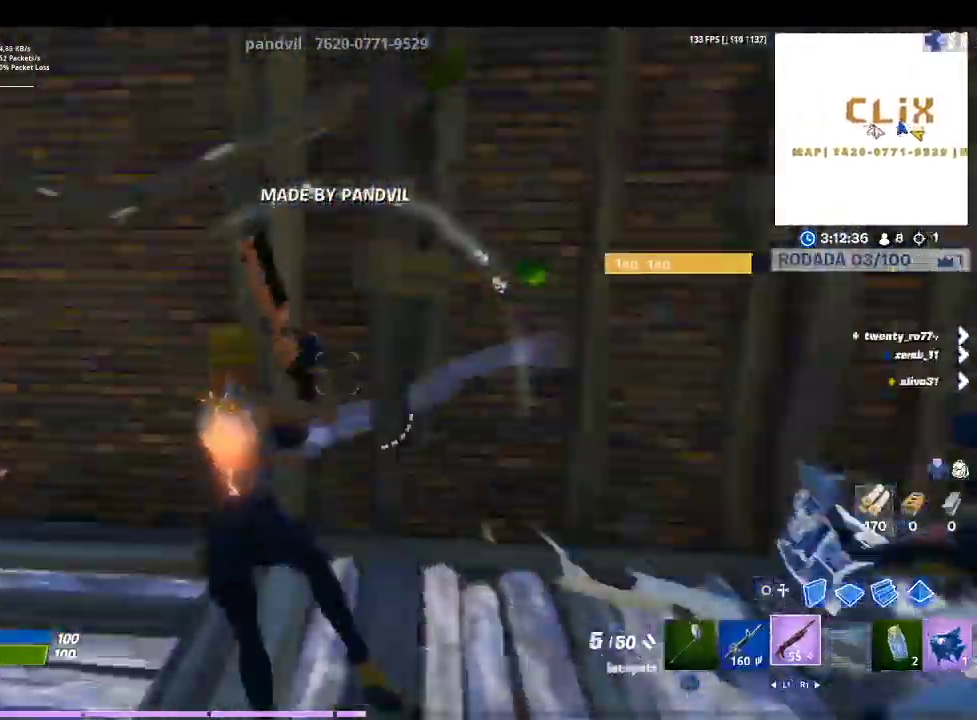
{"buttons": [], "left_stick": "up-left", "right_stick": "center", "events": [[33, "right_stick", "center"], [100, "left_stick", "up-left"], [200, "CIRCLE", "down"], [300, "CIRCLE", "up"]]}
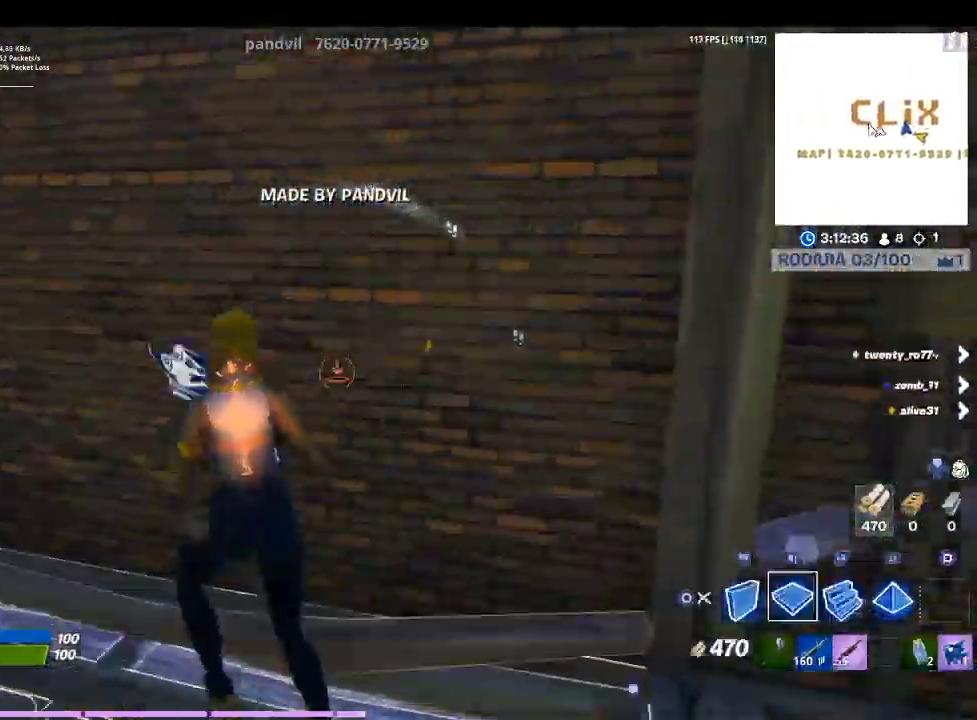
{"buttons": [], "left_stick": "up-left", "right_stick": "center", "events": [[300, "right_stick", "down-right"], [433, "right_stick", "center"]]}